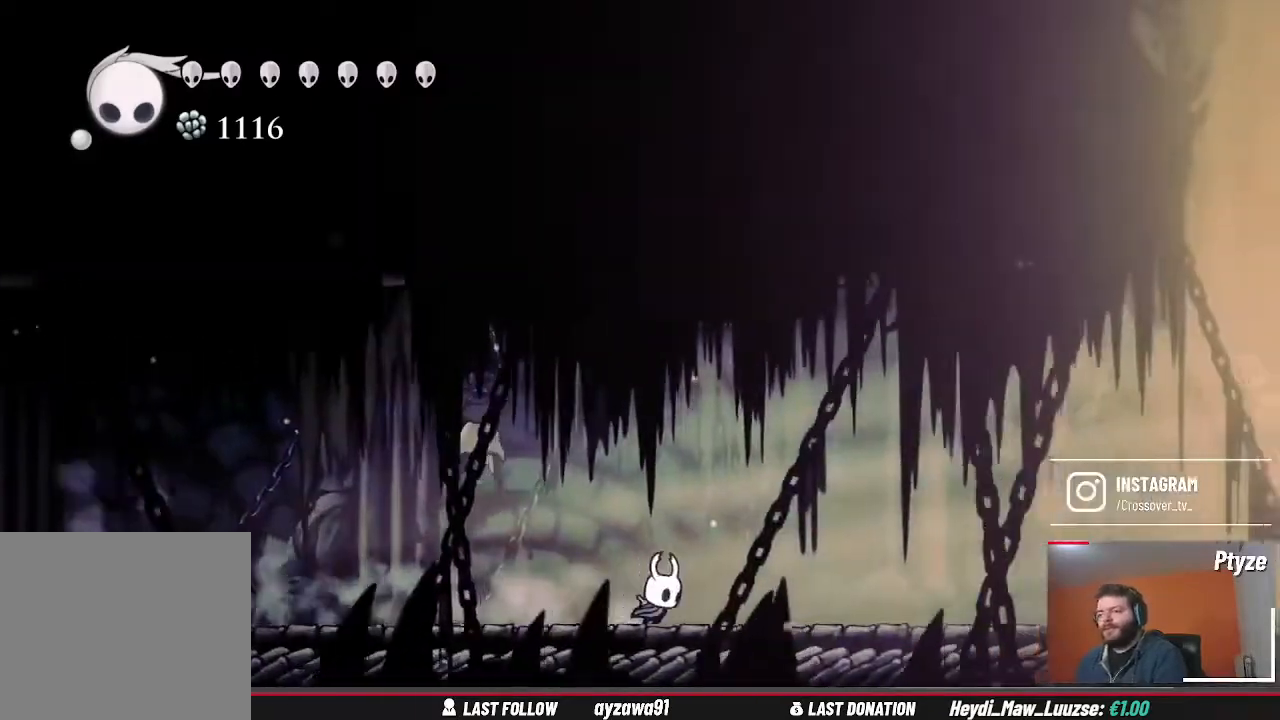
Gameplay with a controller (Xbox layout); each line is a JSON object with the inputs held at the frame after it (dt_ms = milliseconds from this image to that frame). "events" lists button and stick changes between this image and that frame as [ms after this image, input, new state], when the widget could be followed in between. Not read: HOME L3 R3.
{"dt_ms": 500, "buttons": [], "left_stick": "right", "right_stick": "center", "events": []}
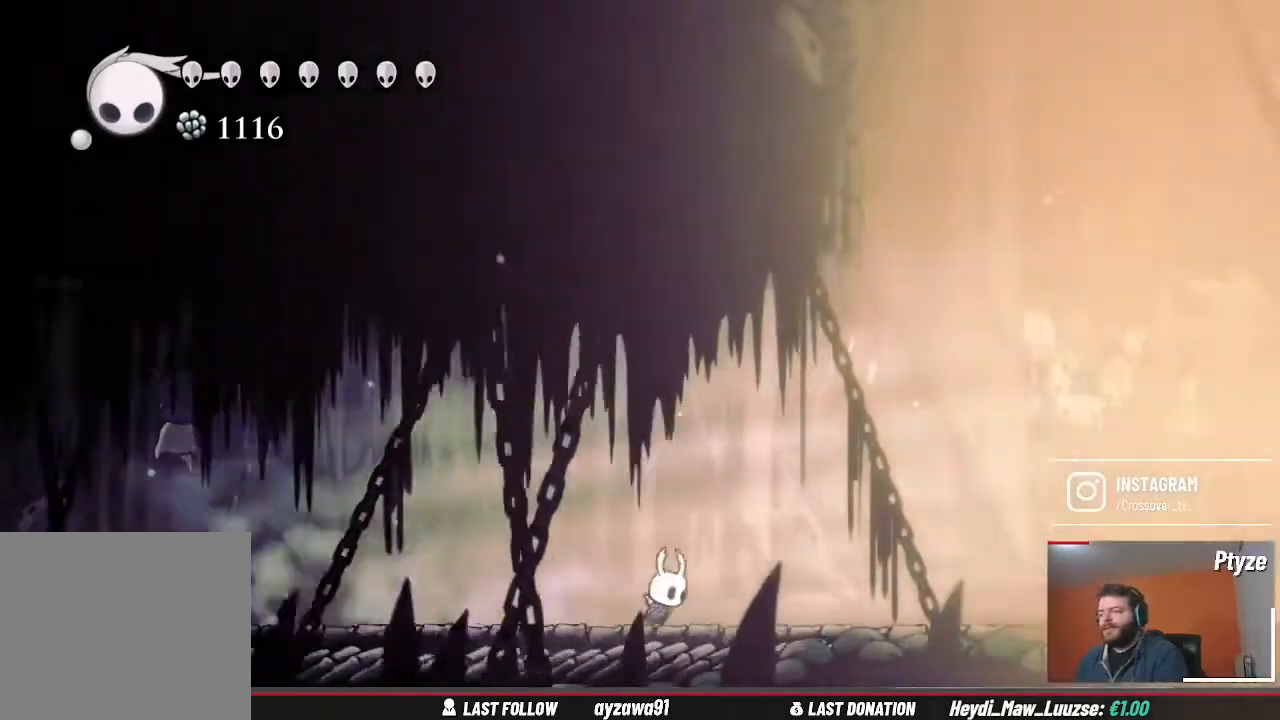
{"dt_ms": 500, "buttons": [], "left_stick": "right", "right_stick": "center", "events": []}
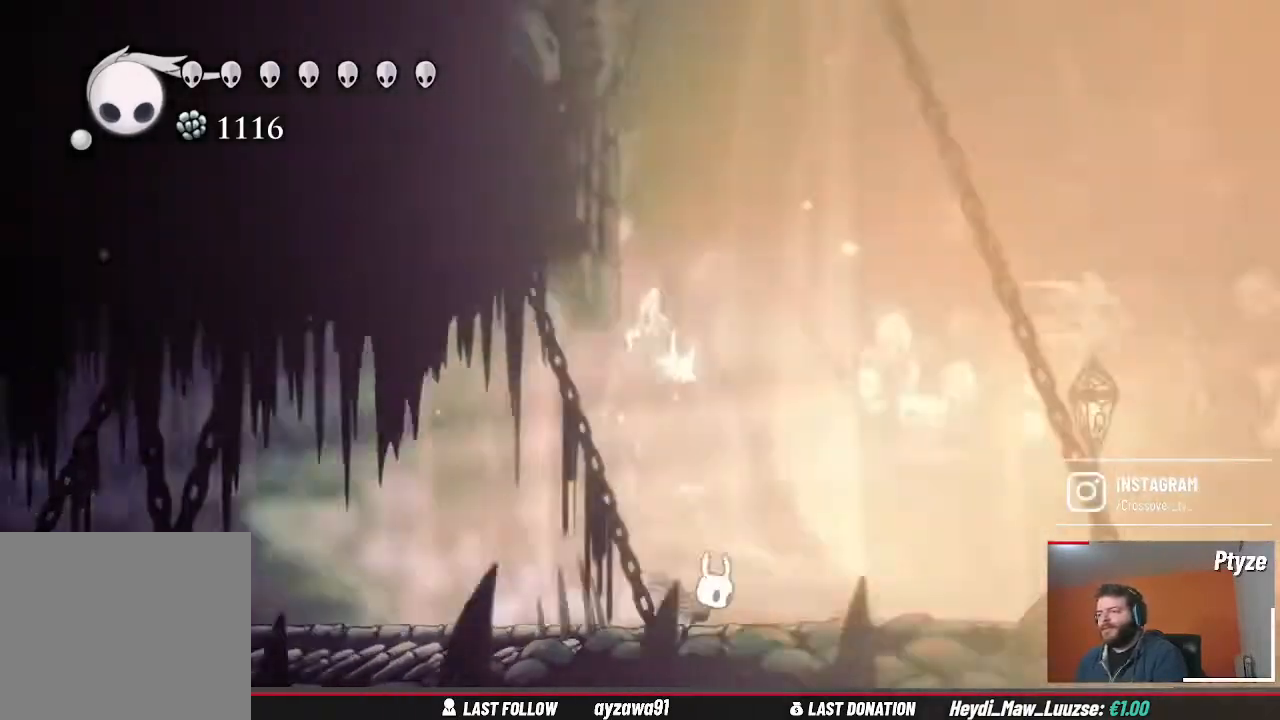
{"dt_ms": 500, "buttons": [], "left_stick": "right", "right_stick": "center", "events": []}
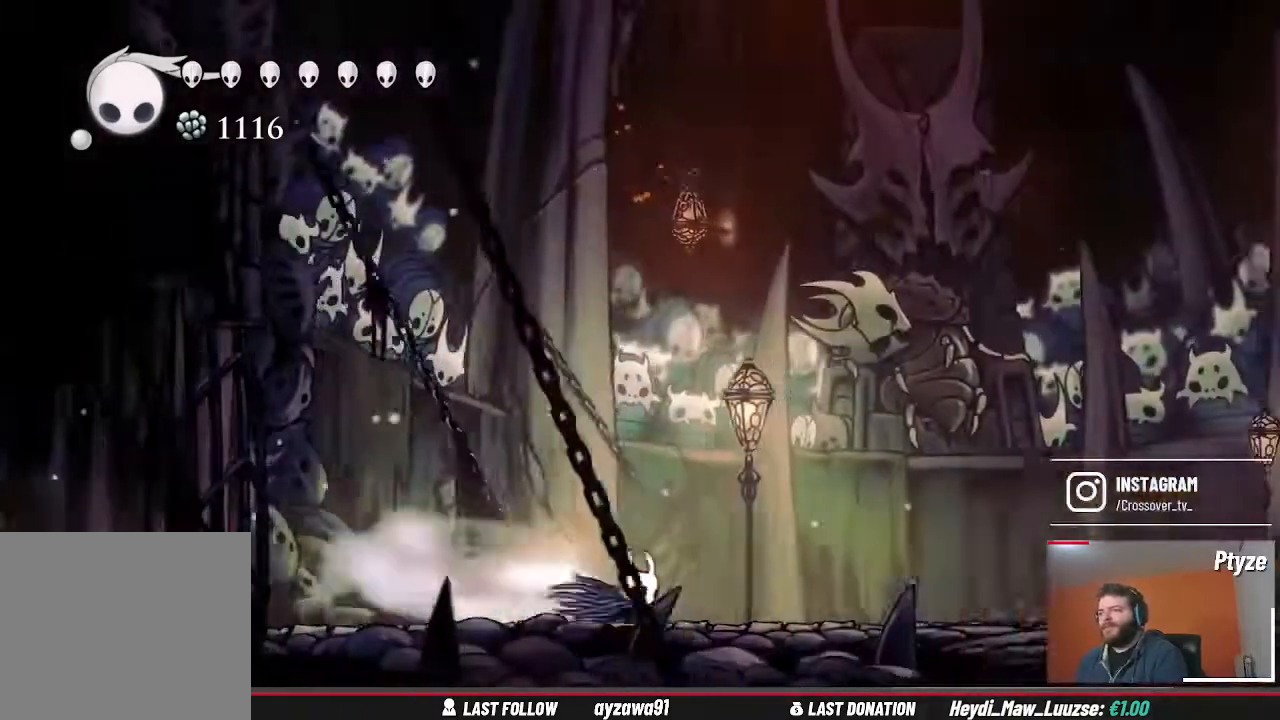
{"dt_ms": 500, "buttons": [], "left_stick": "right", "right_stick": "center", "events": []}
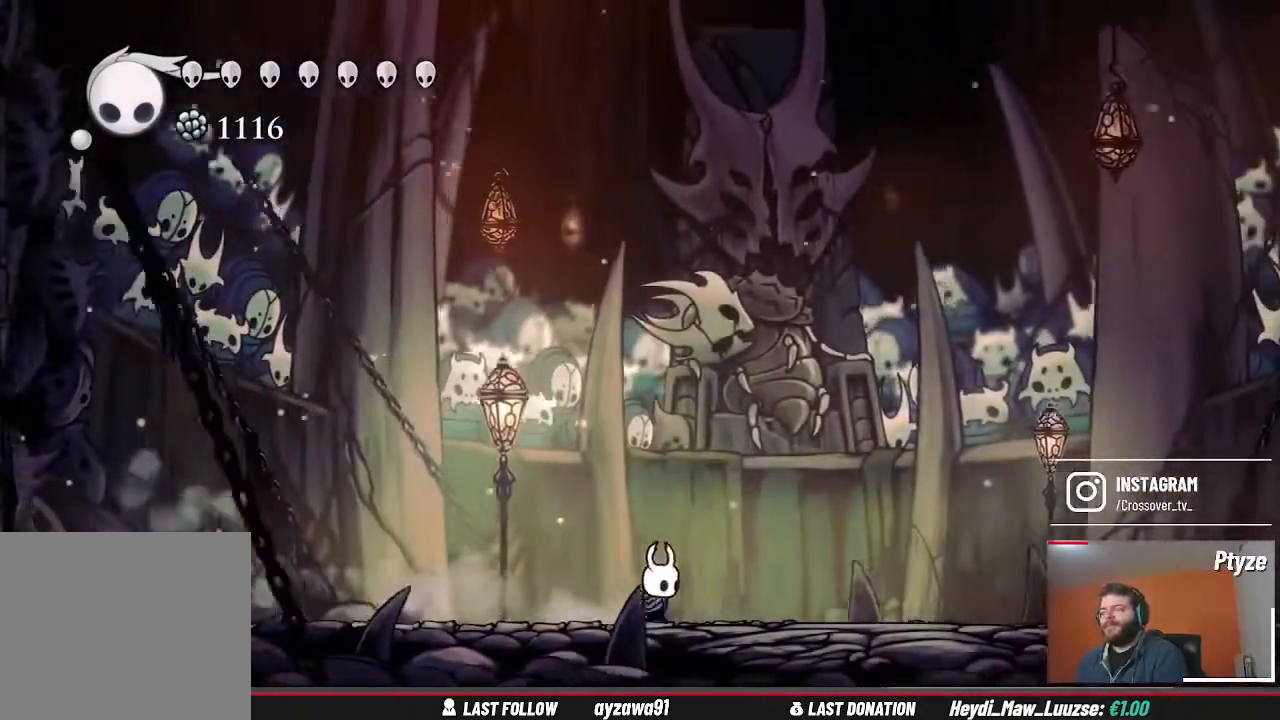
{"dt_ms": 500, "buttons": [], "left_stick": "right", "right_stick": "center", "events": []}
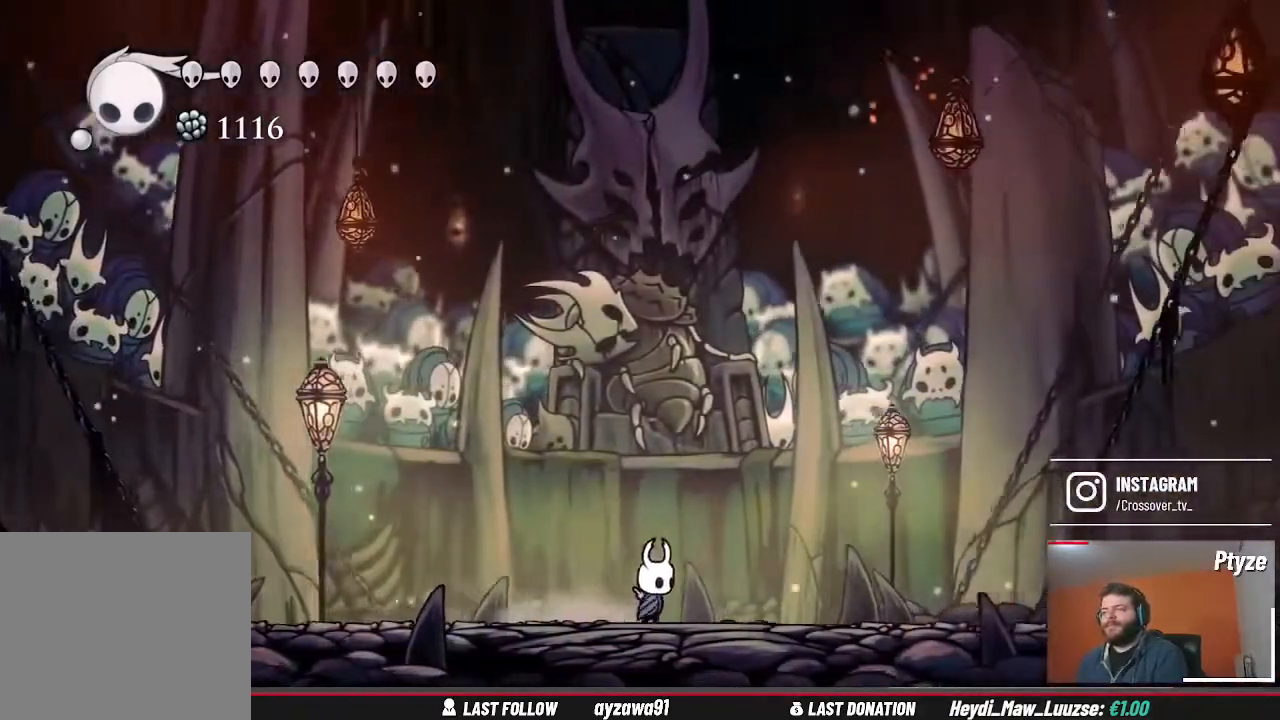
{"dt_ms": 500, "buttons": [], "left_stick": "center", "right_stick": "center", "events": [[67, "left_stick", "left"], [367, "left_stick", "center"]]}
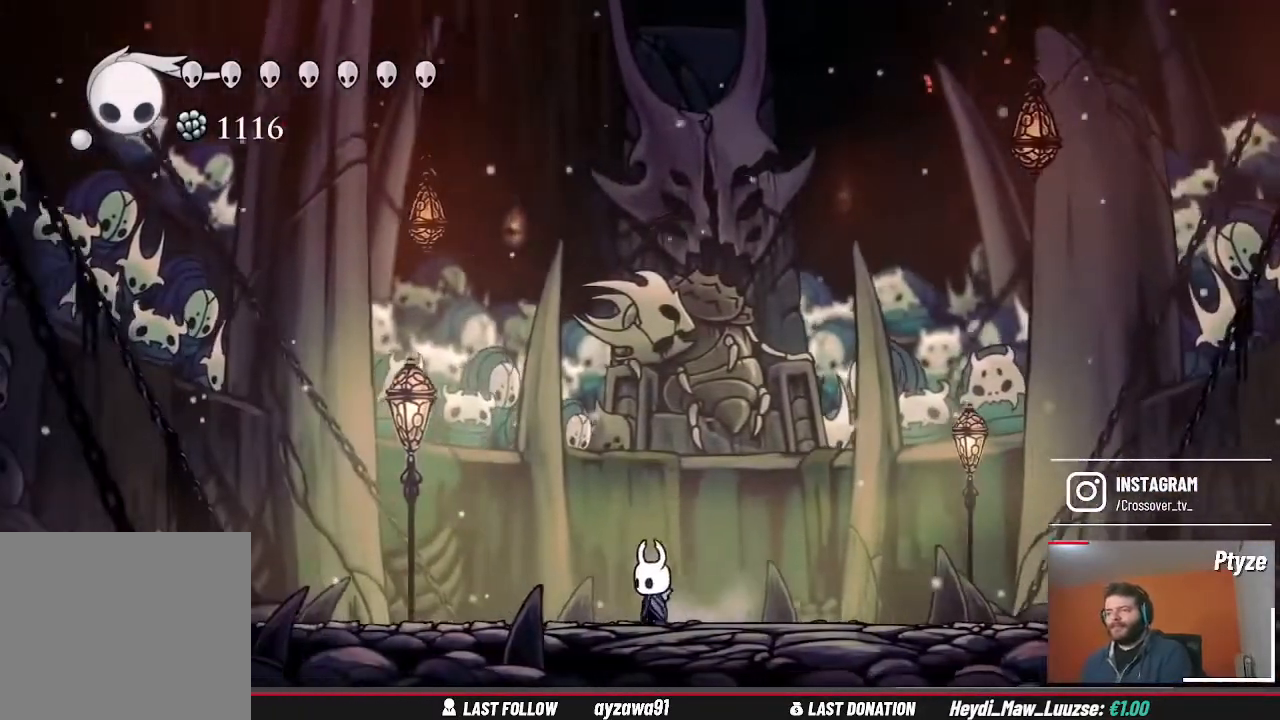
{"dt_ms": 500, "buttons": [], "left_stick": "center", "right_stick": "center", "events": []}
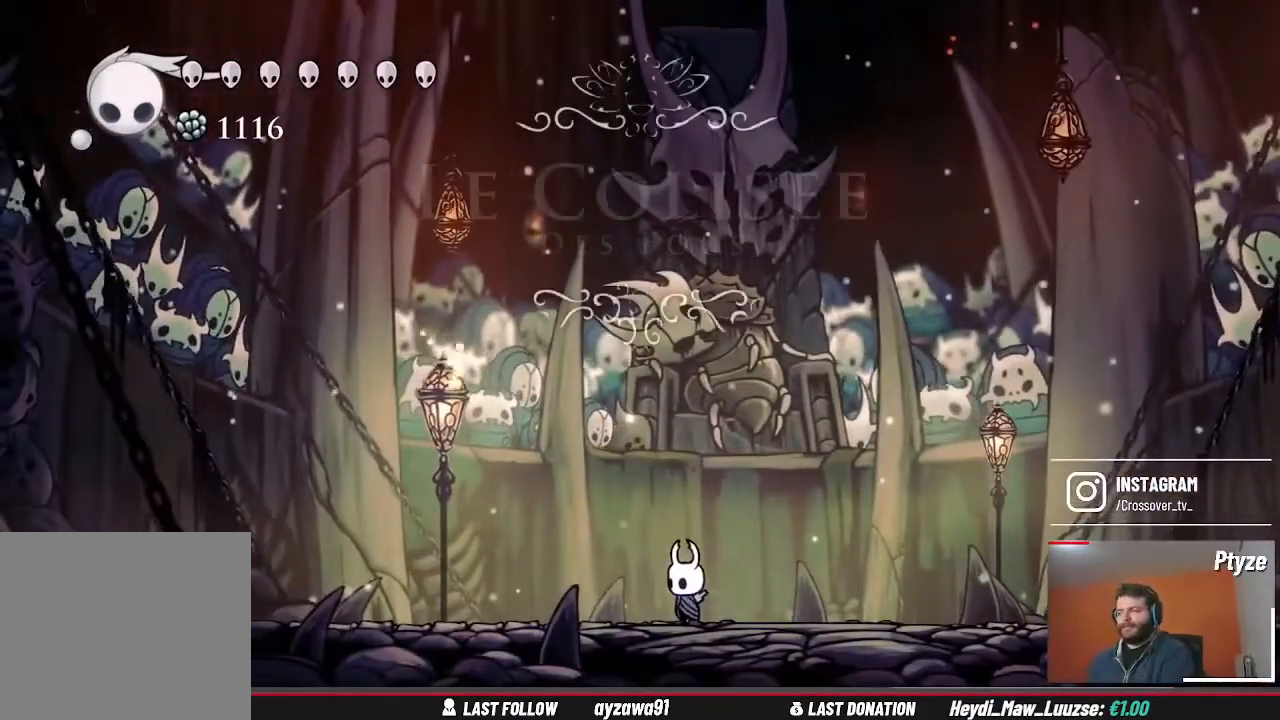
{"dt_ms": 500, "buttons": [], "left_stick": "center", "right_stick": "center", "events": []}
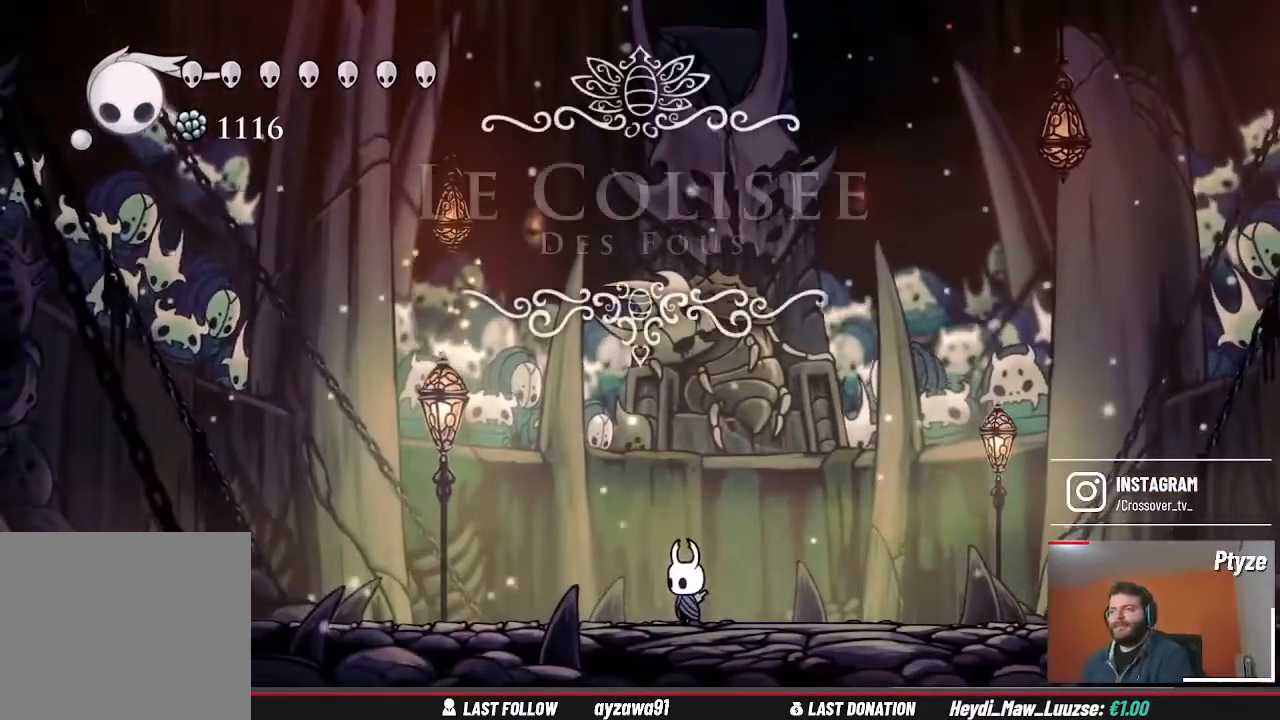
{"dt_ms": 500, "buttons": [], "left_stick": "center", "right_stick": "center", "events": []}
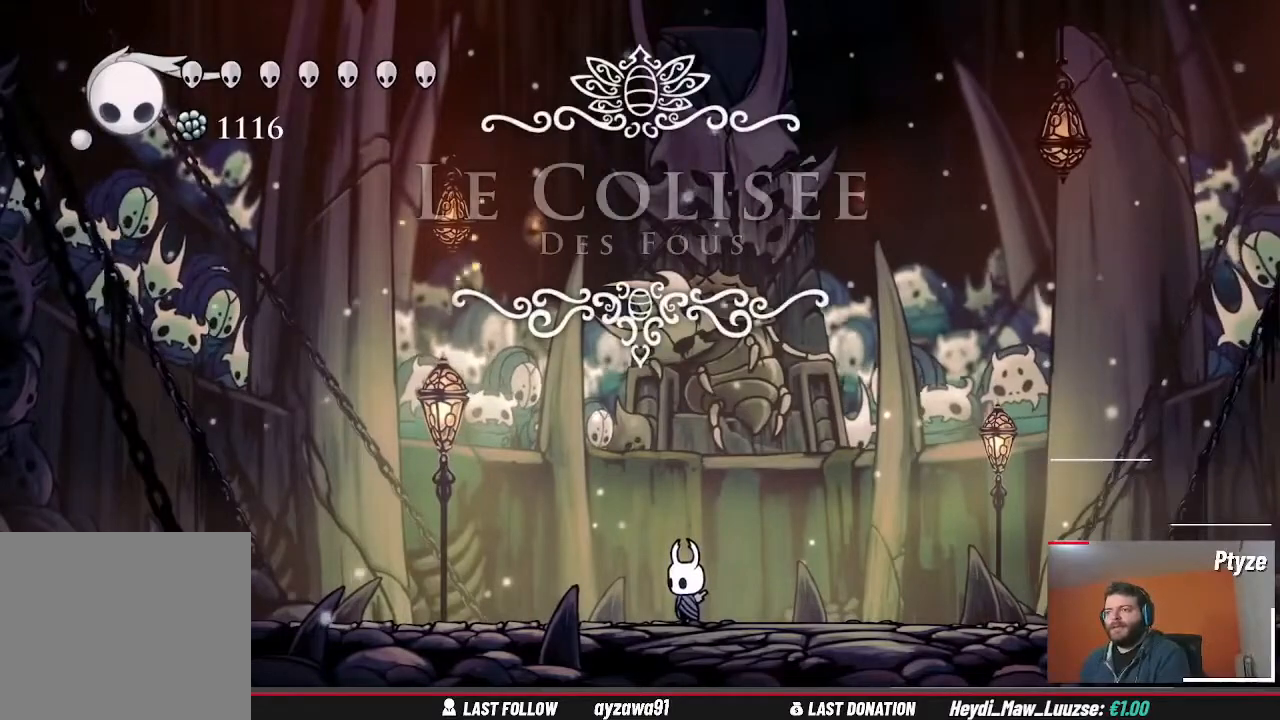
{"dt_ms": 500, "buttons": [], "left_stick": "center", "right_stick": "center", "events": []}
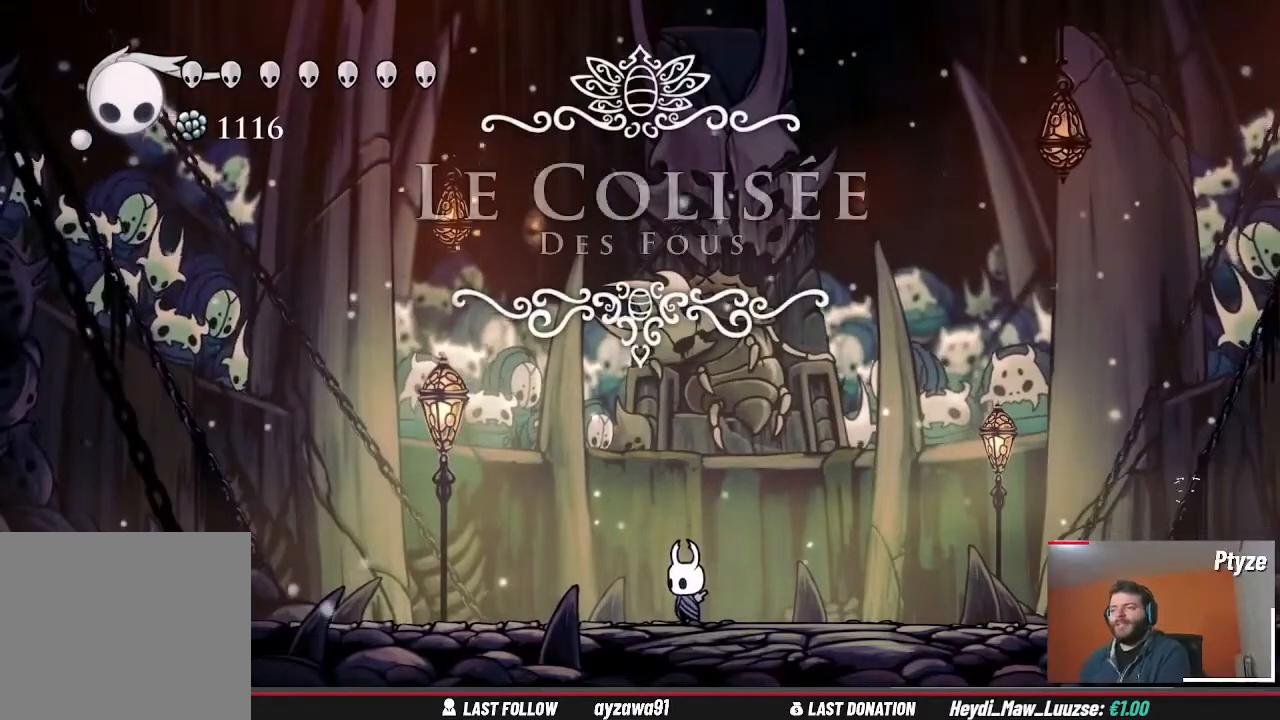
{"dt_ms": 500, "buttons": [], "left_stick": "center", "right_stick": "center", "events": []}
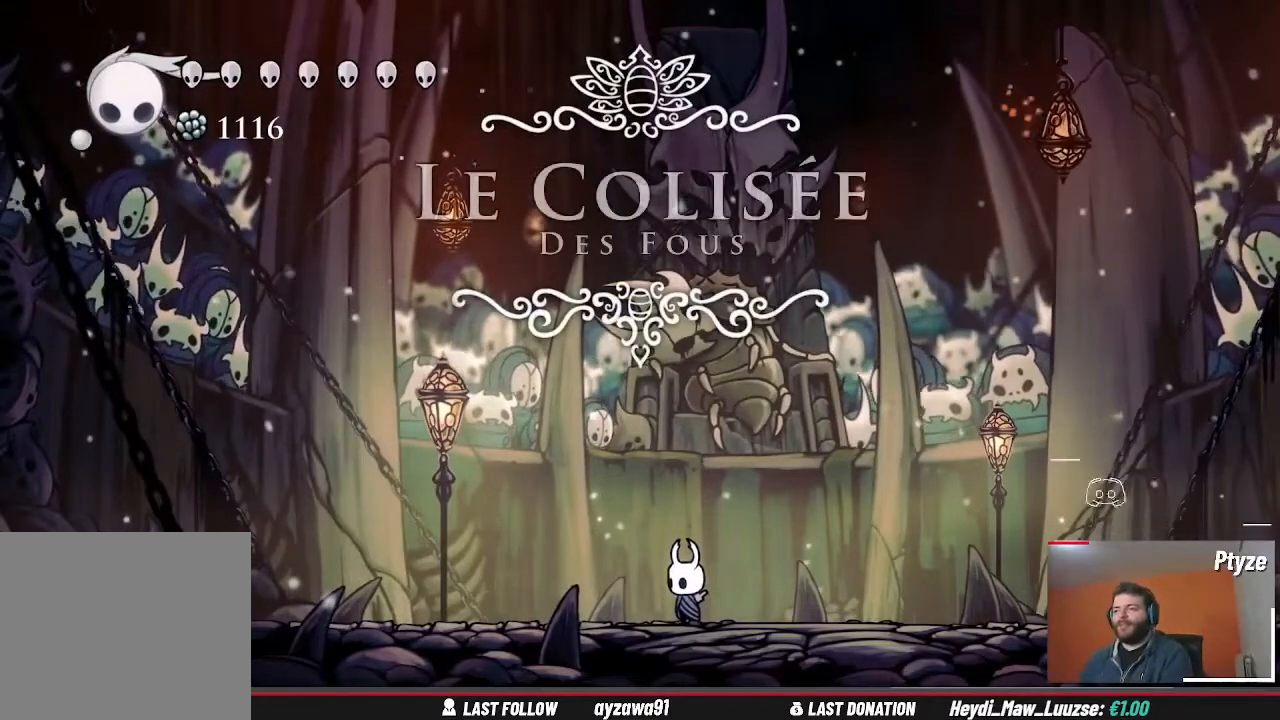
{"dt_ms": 1000, "buttons": [], "left_stick": "center", "right_stick": "center", "events": [[500, "left_stick", "right"], [1000, "left_stick", "center"]]}
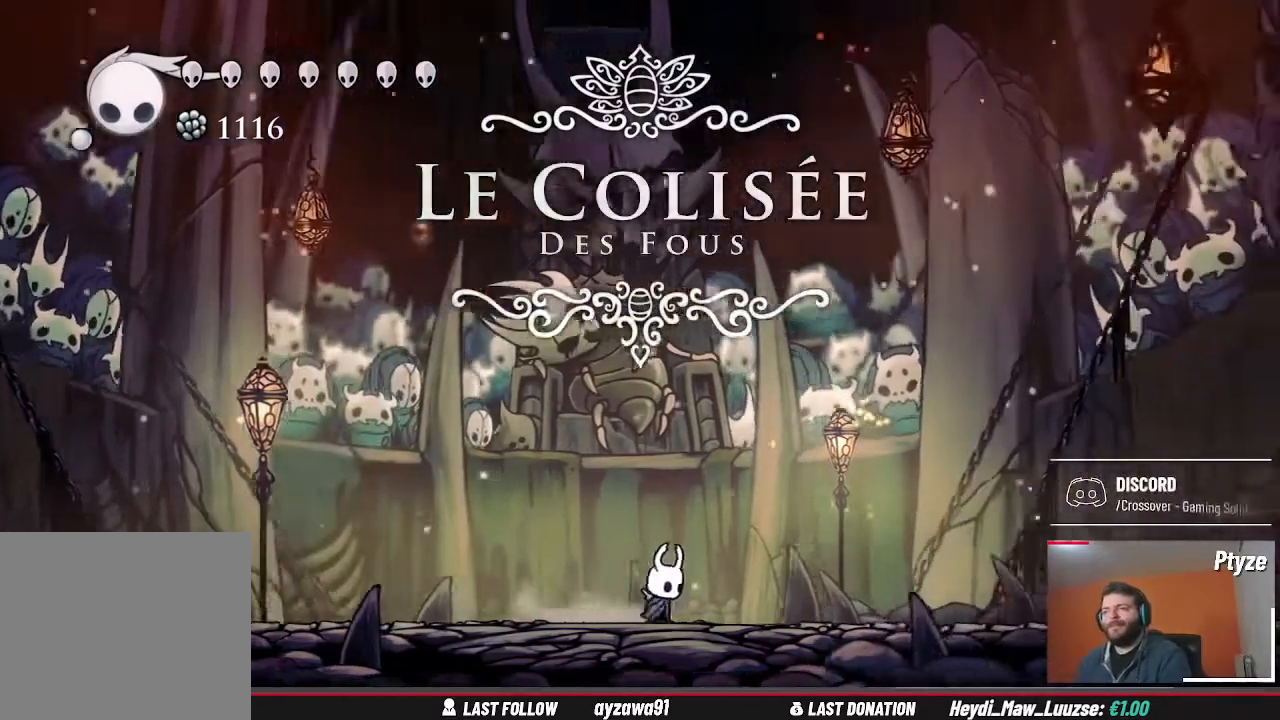
{"dt_ms": 500, "buttons": [], "left_stick": "center", "right_stick": "center", "events": [[200, "left_stick", "left"], [367, "left_stick", "center"]]}
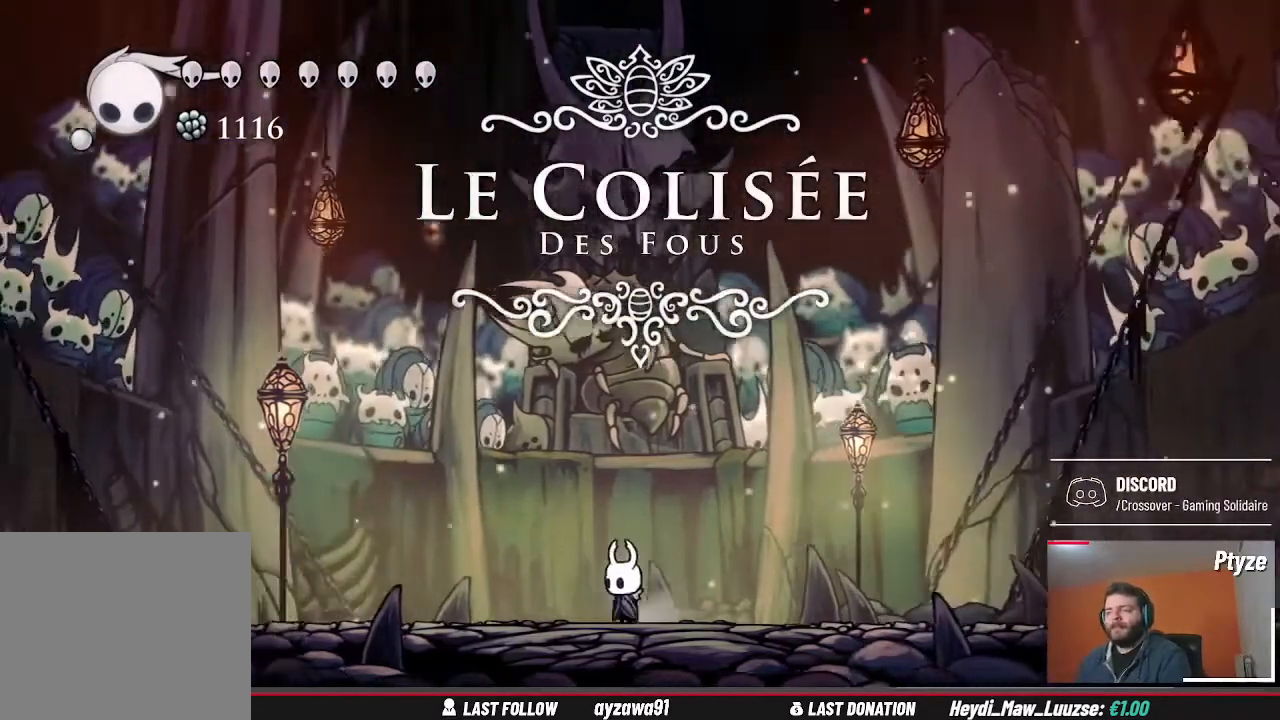
{"dt_ms": 500, "buttons": [], "left_stick": "center", "right_stick": "center", "events": []}
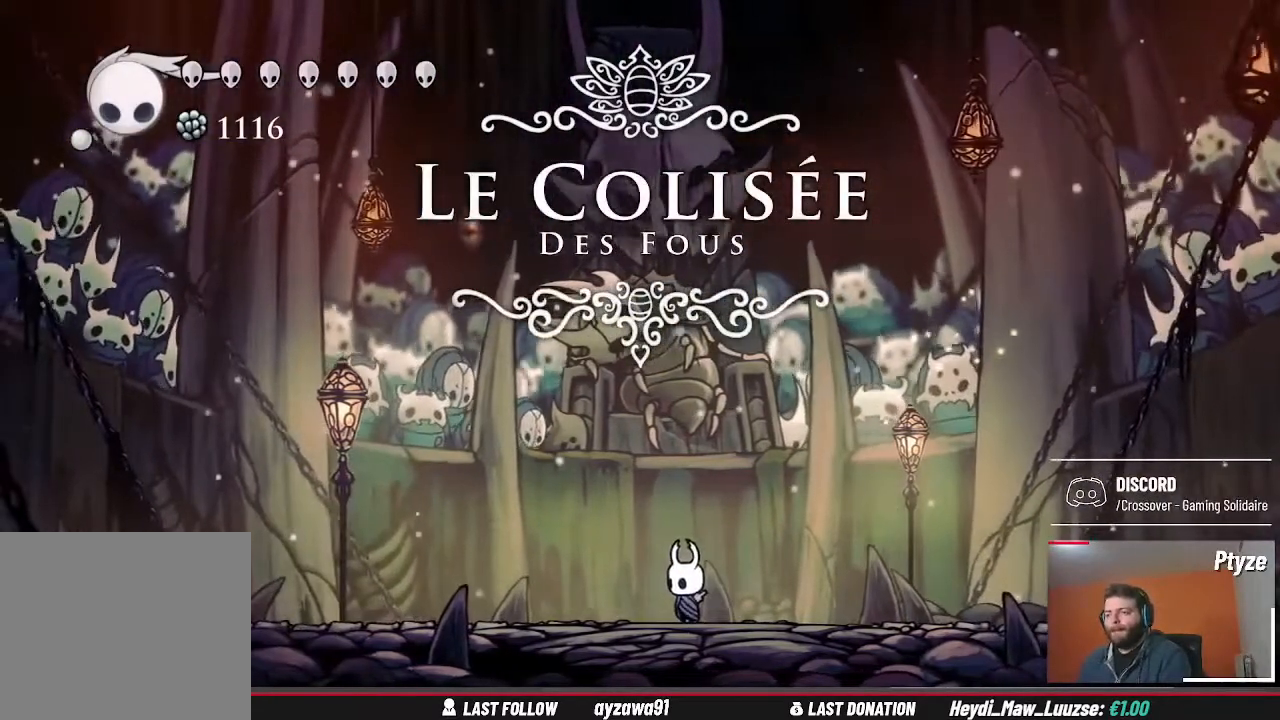
{"dt_ms": 500, "buttons": [], "left_stick": "center", "right_stick": "center", "events": []}
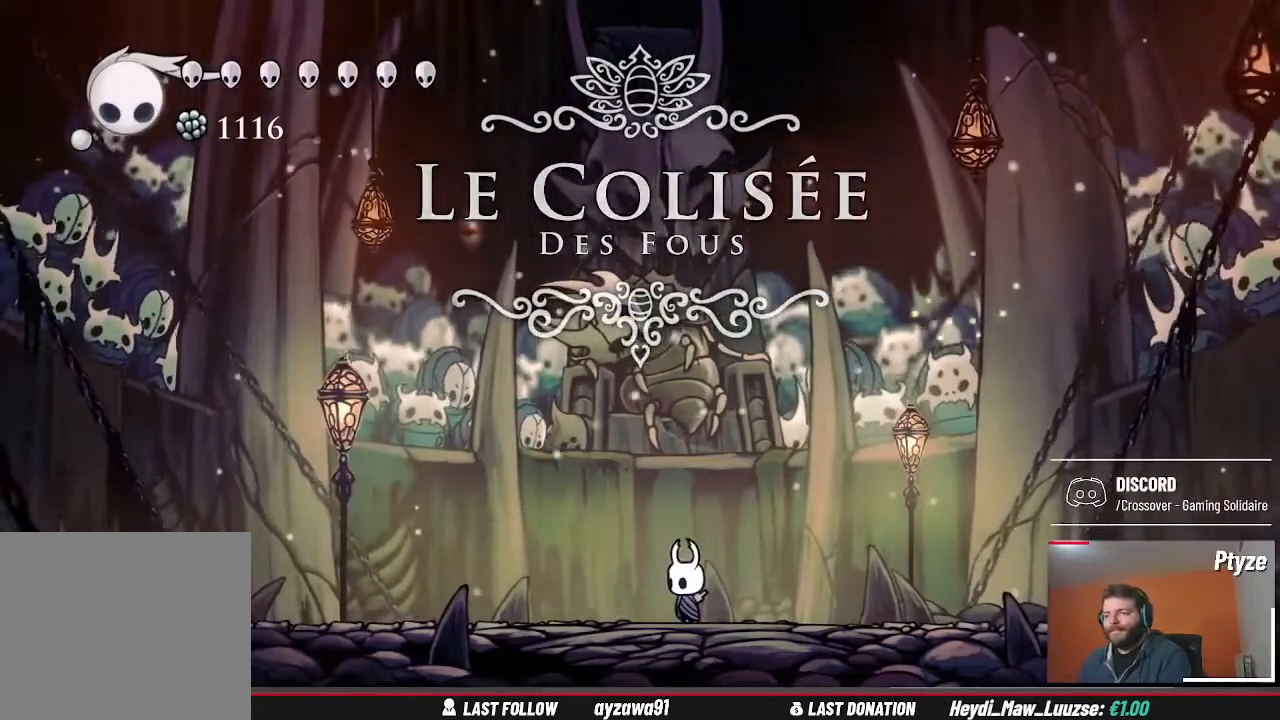
{"dt_ms": 500, "buttons": [], "left_stick": "center", "right_stick": "center", "events": []}
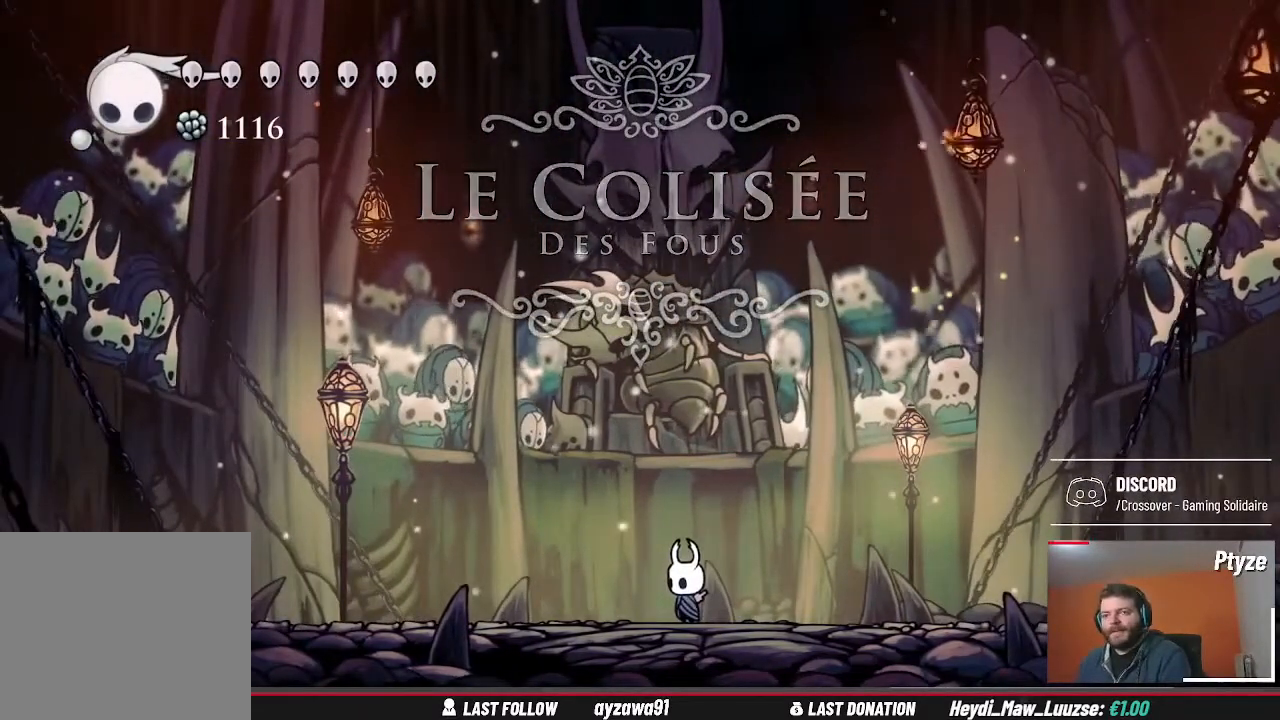
{"dt_ms": 500, "buttons": [], "left_stick": "center", "right_stick": "center", "events": []}
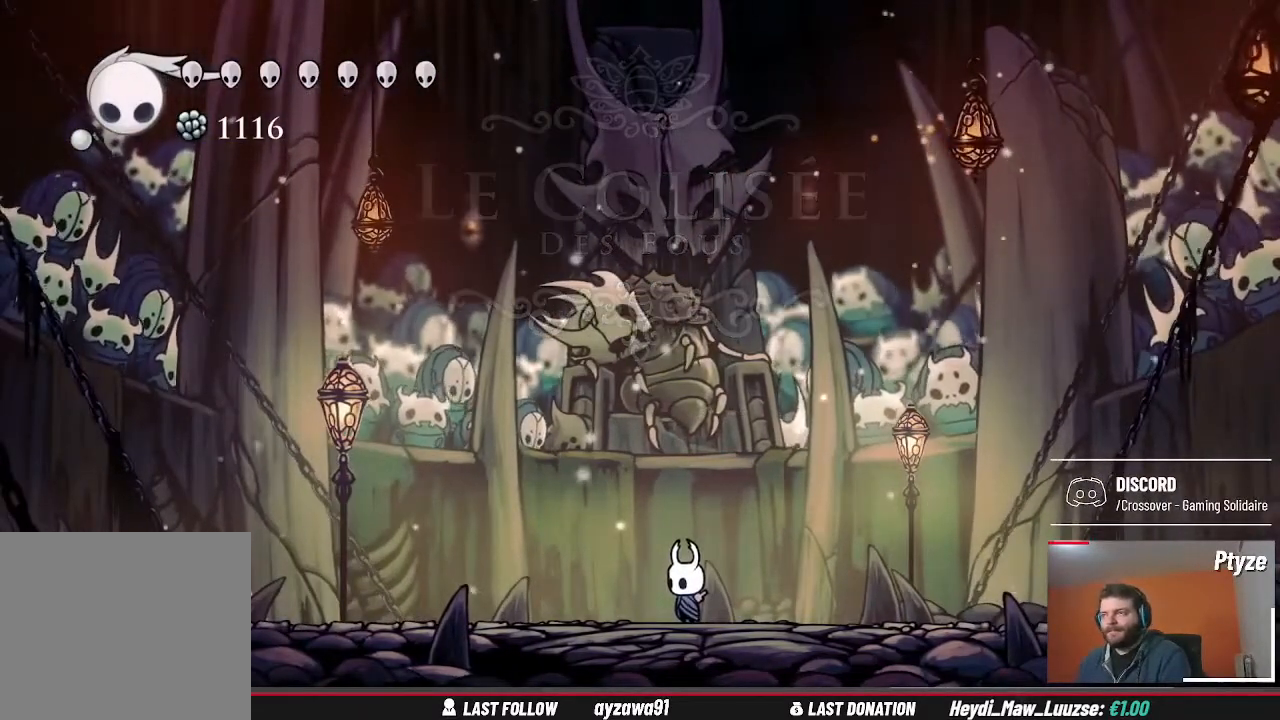
{"dt_ms": 500, "buttons": [], "left_stick": "center", "right_stick": "center", "events": []}
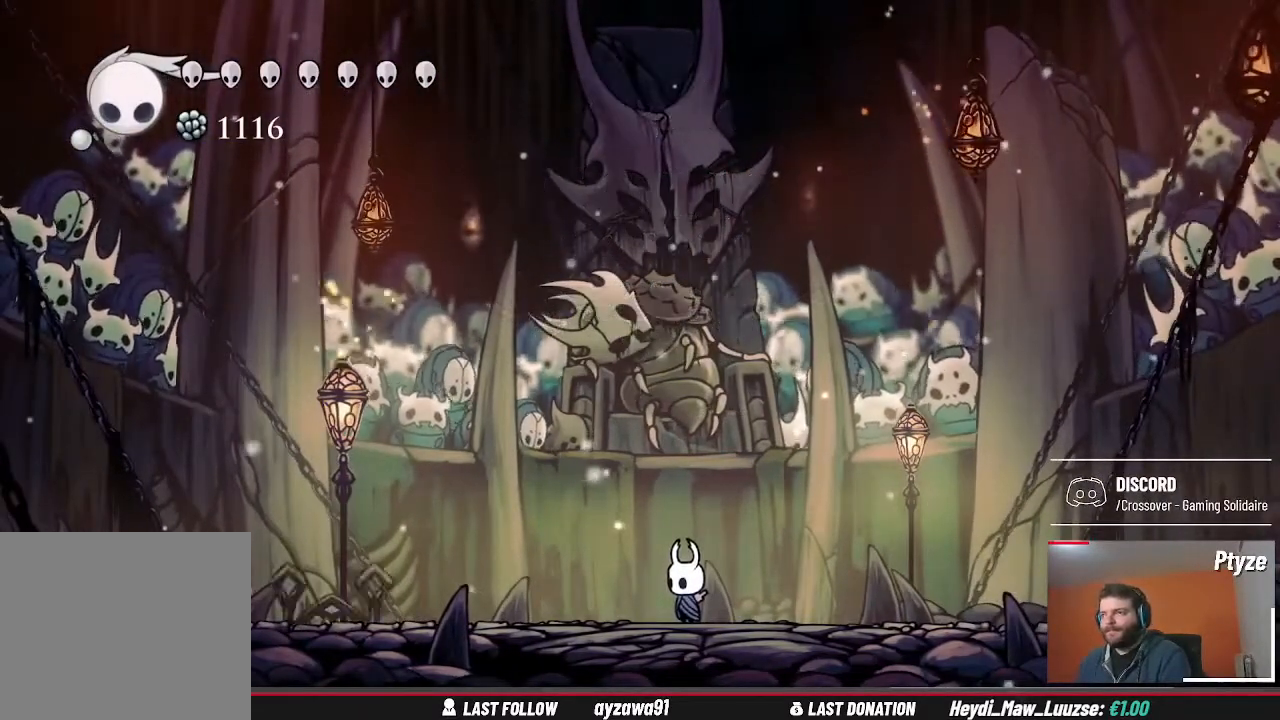
{"dt_ms": 500, "buttons": [], "left_stick": "center", "right_stick": "center", "events": []}
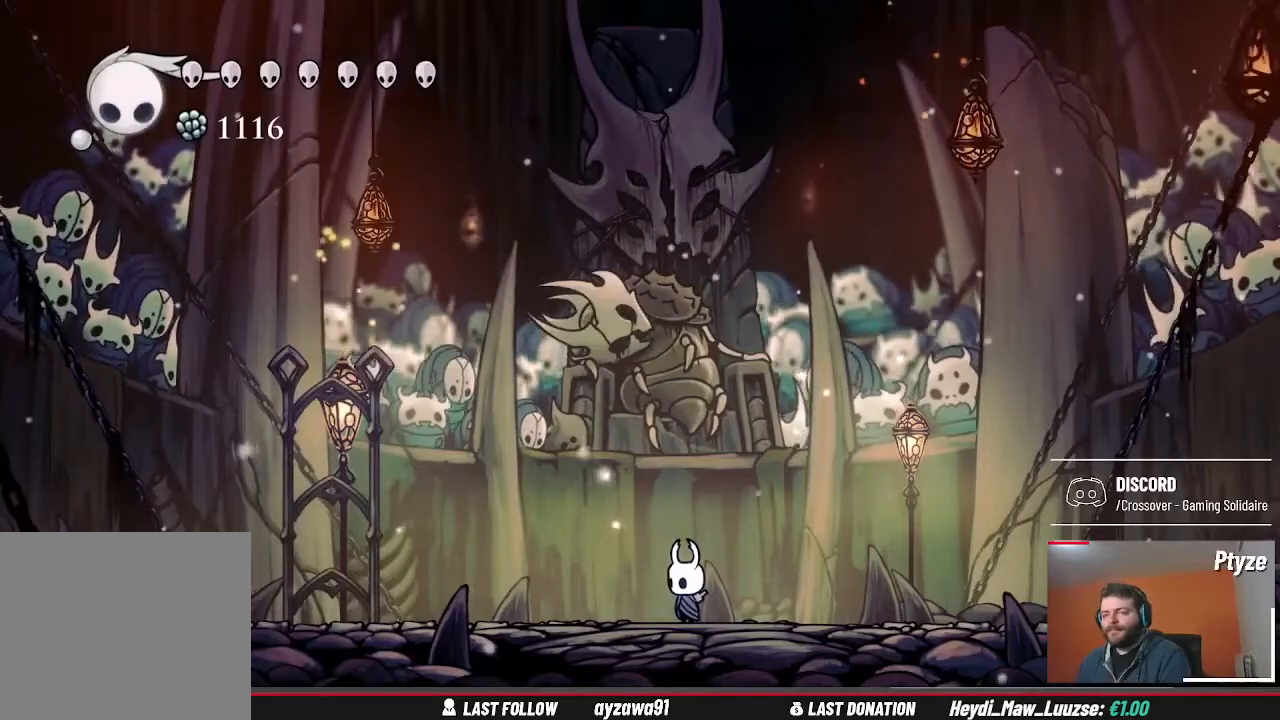
{"dt_ms": 500, "buttons": [], "left_stick": "center", "right_stick": "center", "events": []}
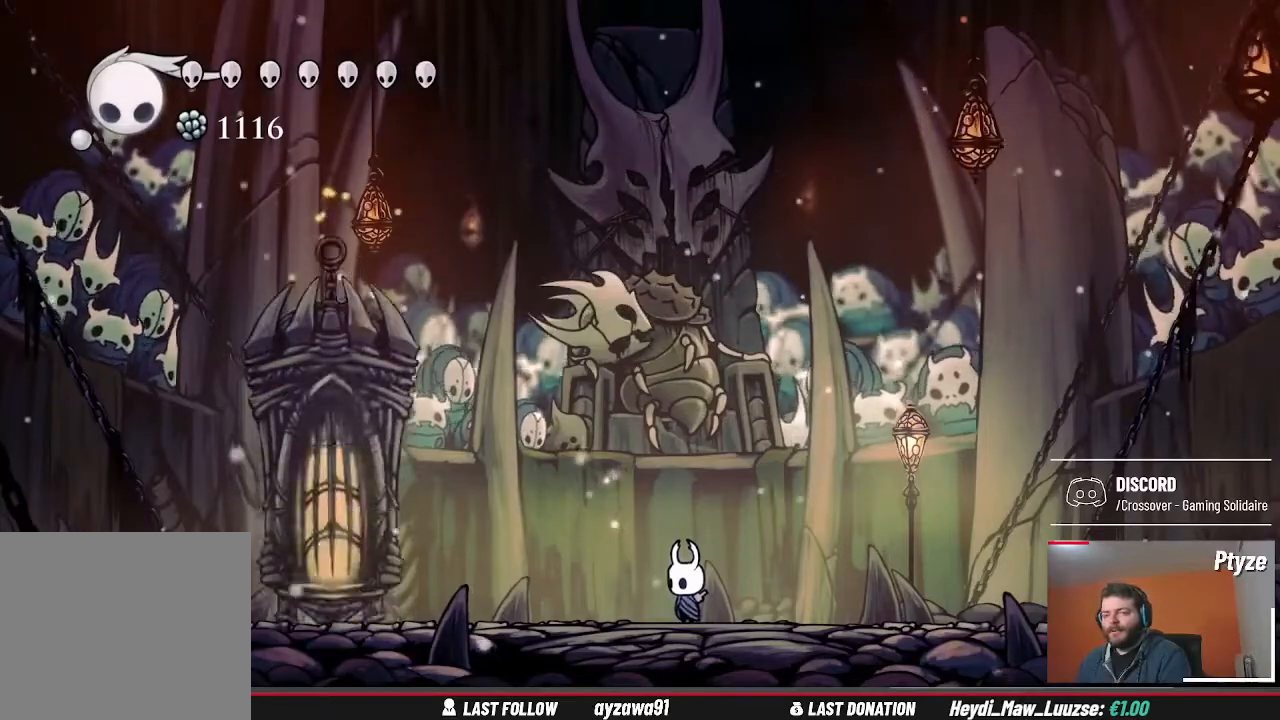
{"dt_ms": 500, "buttons": [], "left_stick": "left", "right_stick": "center", "events": [[300, "left_stick", "left"]]}
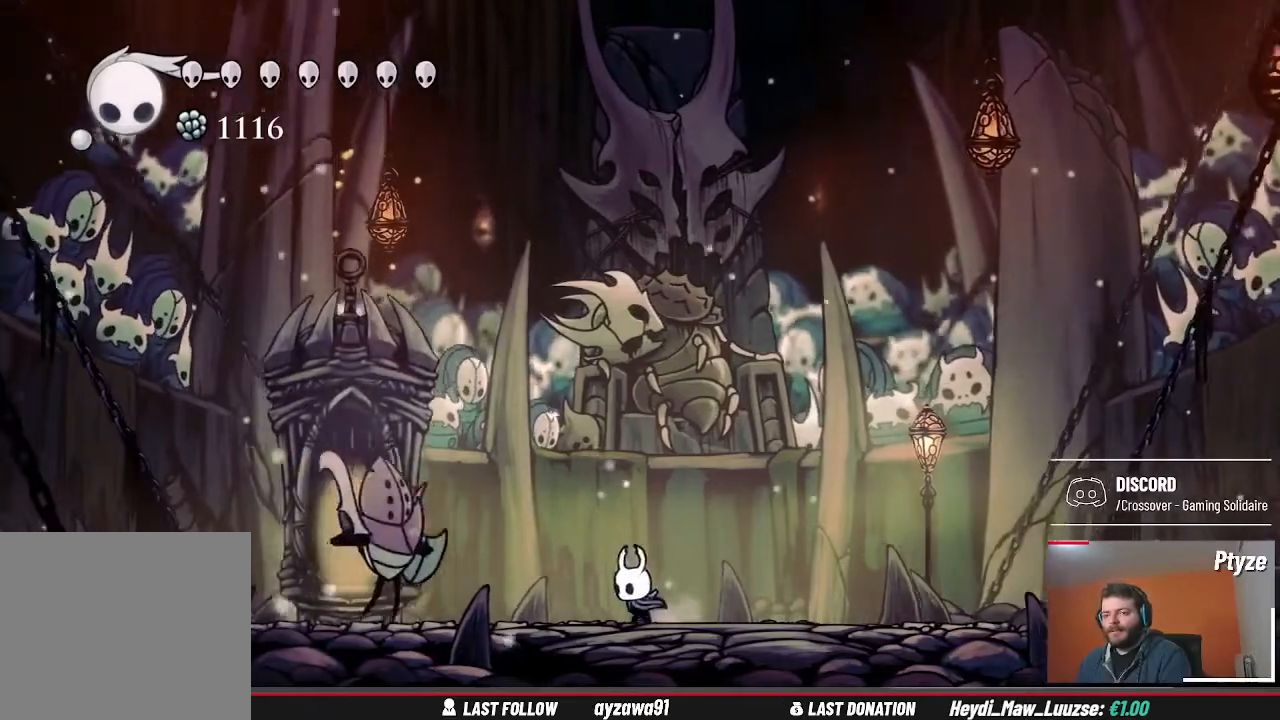
{"dt_ms": 500, "buttons": [], "left_stick": "right", "right_stick": "center", "events": [[200, "X", "down"], [233, "left_stick", "center"], [333, "left_stick", "right"], [367, "X", "up"]]}
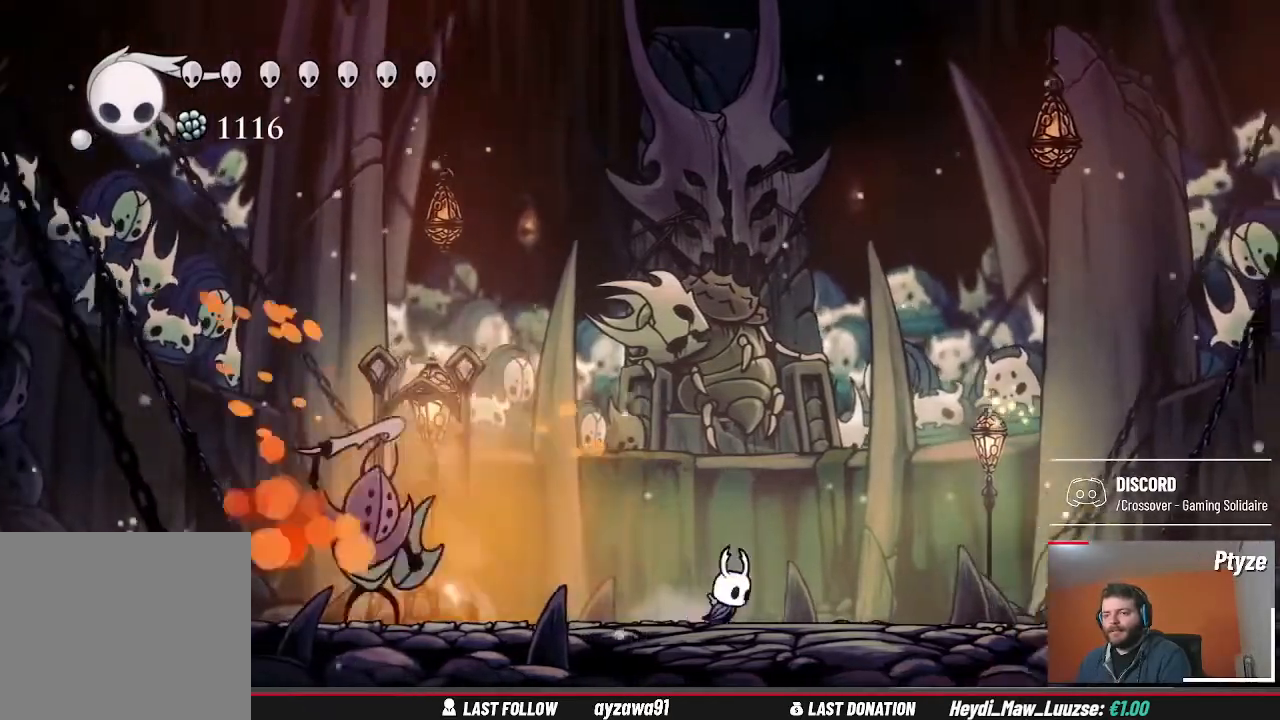
{"dt_ms": 500, "buttons": [], "left_stick": "left", "right_stick": "center", "events": [[433, "left_stick", "left"]]}
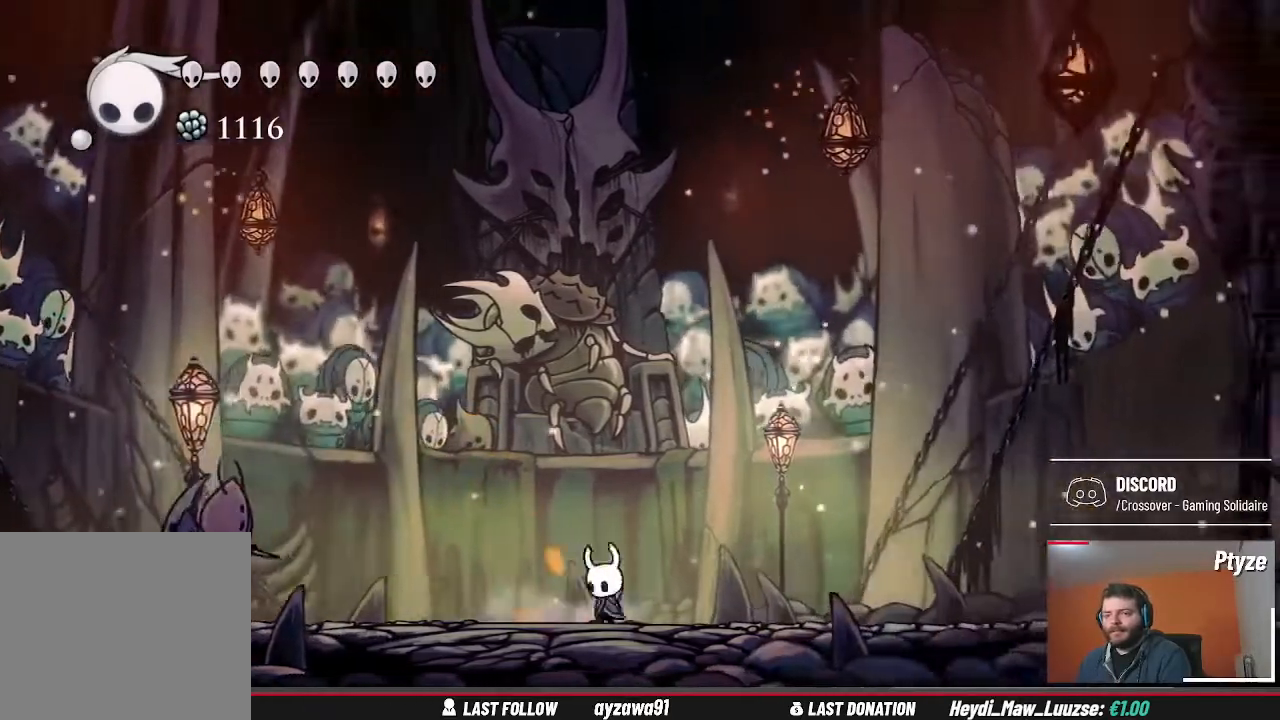
{"dt_ms": 500, "buttons": [], "left_stick": "left", "right_stick": "center", "events": []}
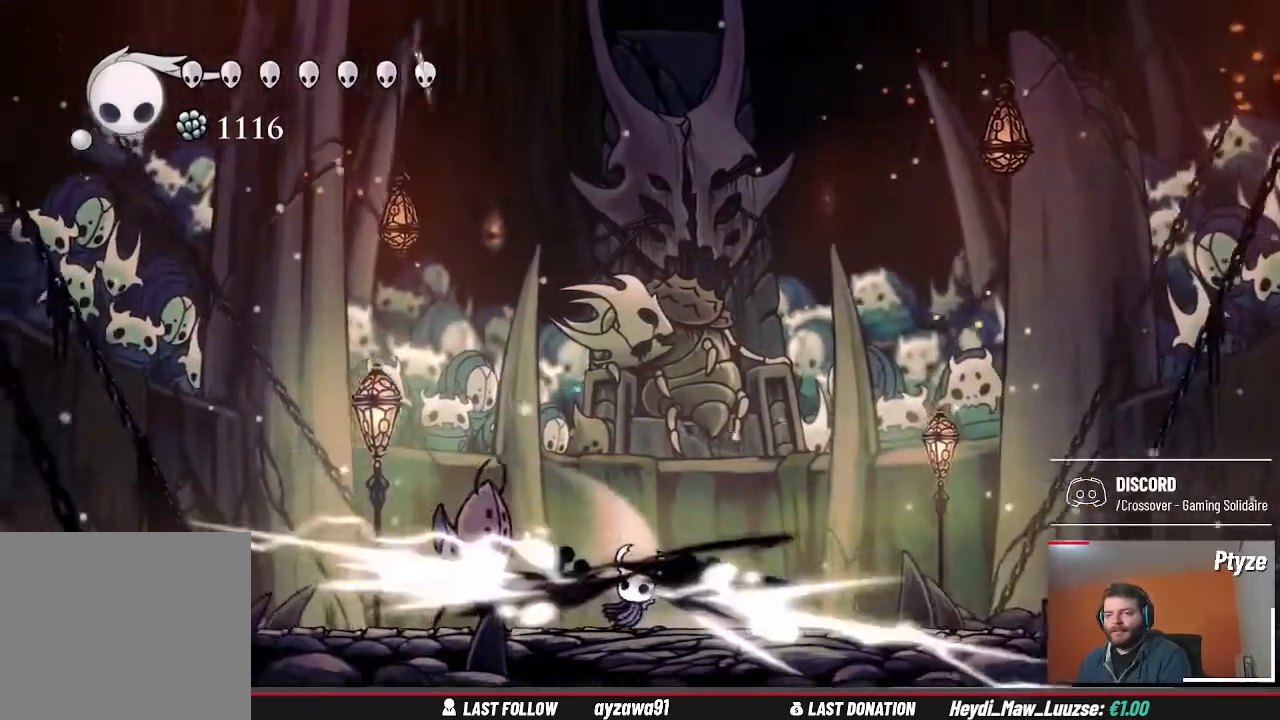
{"dt_ms": 500, "buttons": [], "left_stick": "left", "right_stick": "center", "events": [[67, "X", "down"], [133, "X", "up"], [133, "left_stick", "up-right"], [200, "left_stick", "right"], [300, "left_stick", "left"]]}
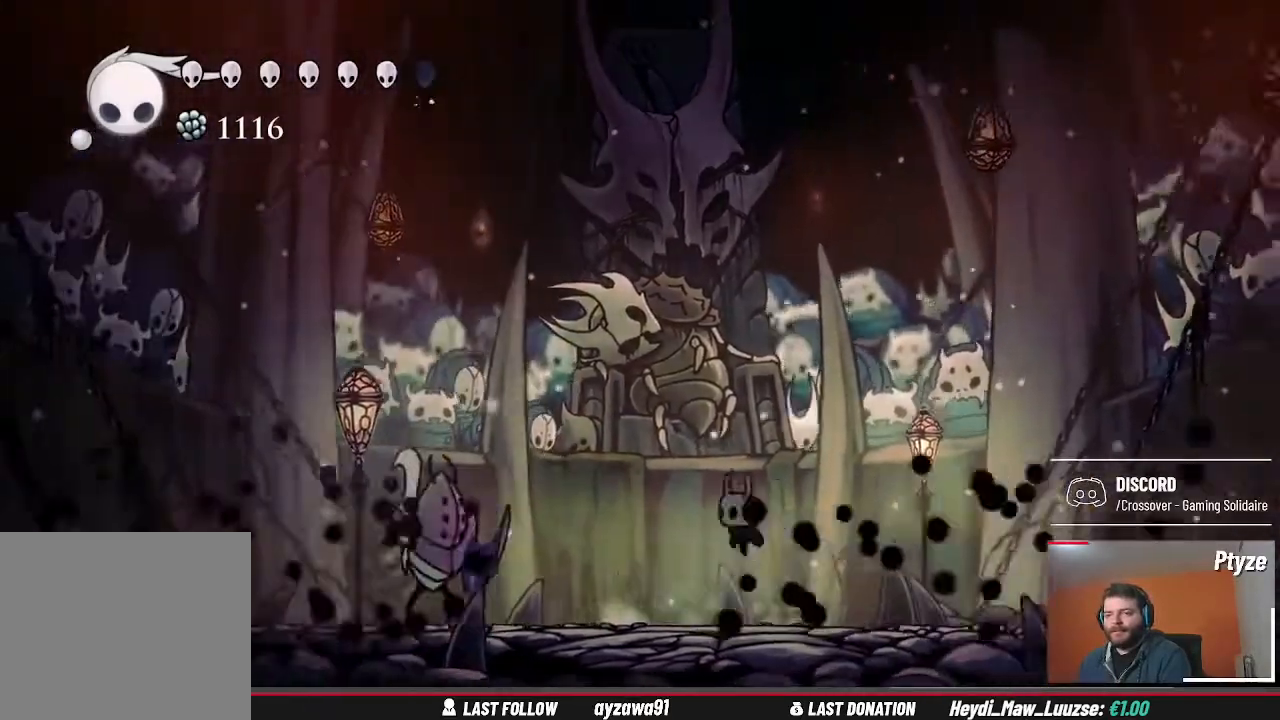
{"dt_ms": 500, "buttons": [], "left_stick": "left", "right_stick": "center", "events": [[267, "X", "down"], [367, "X", "up"], [367, "left_stick", "center"], [433, "left_stick", "left"]]}
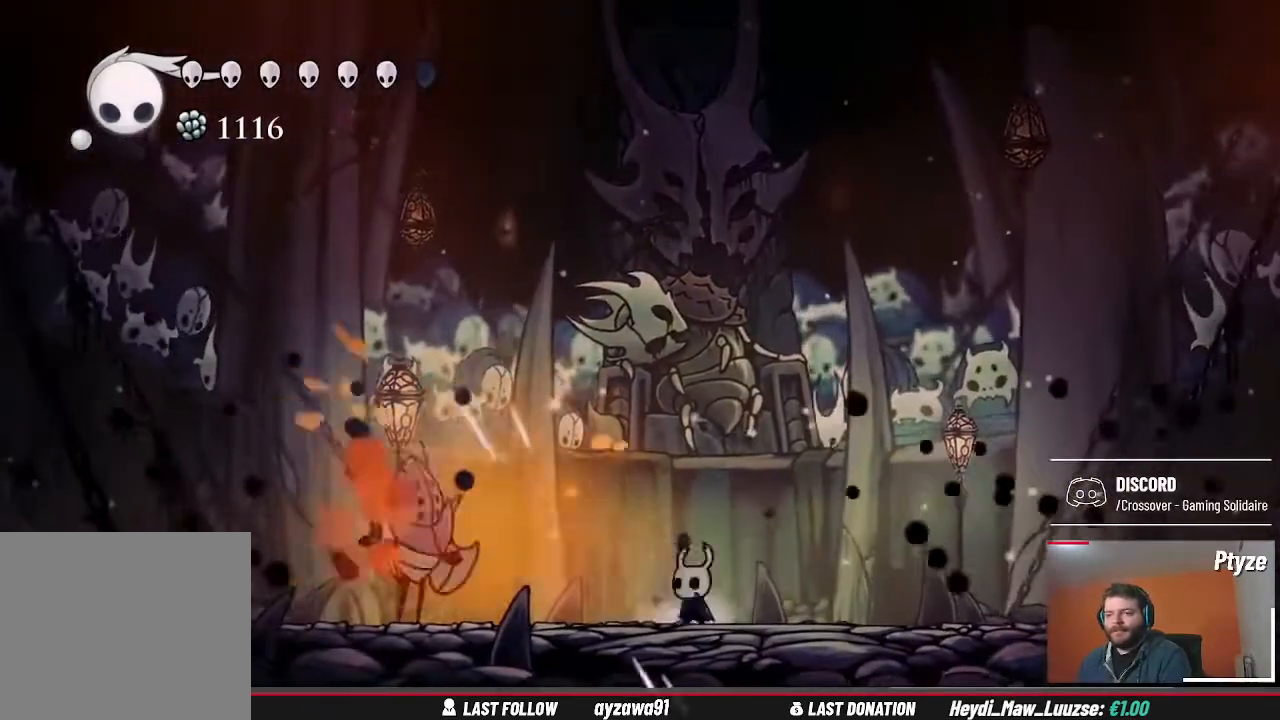
{"dt_ms": 500, "buttons": [], "left_stick": "right", "right_stick": "center", "events": [[200, "X", "down"], [300, "X", "up"], [367, "left_stick", "right"]]}
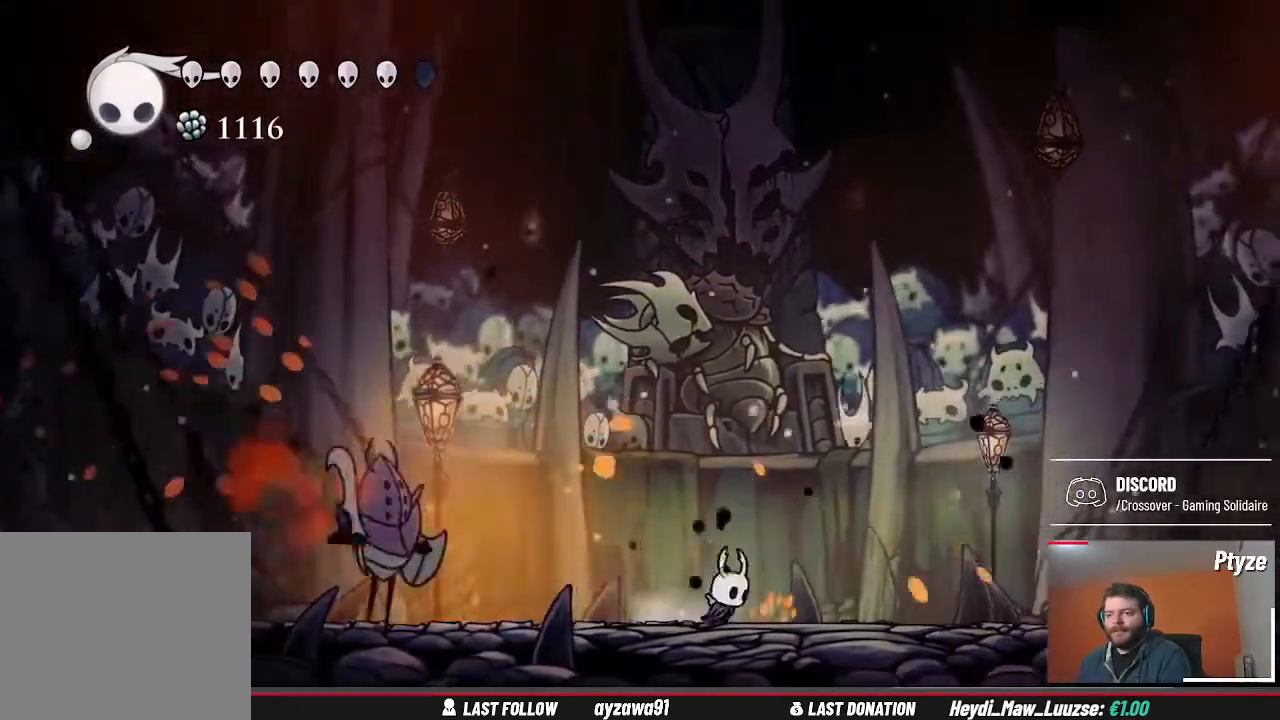
{"dt_ms": 500, "buttons": [], "left_stick": "left", "right_stick": "center", "events": [[333, "left_stick", "left"]]}
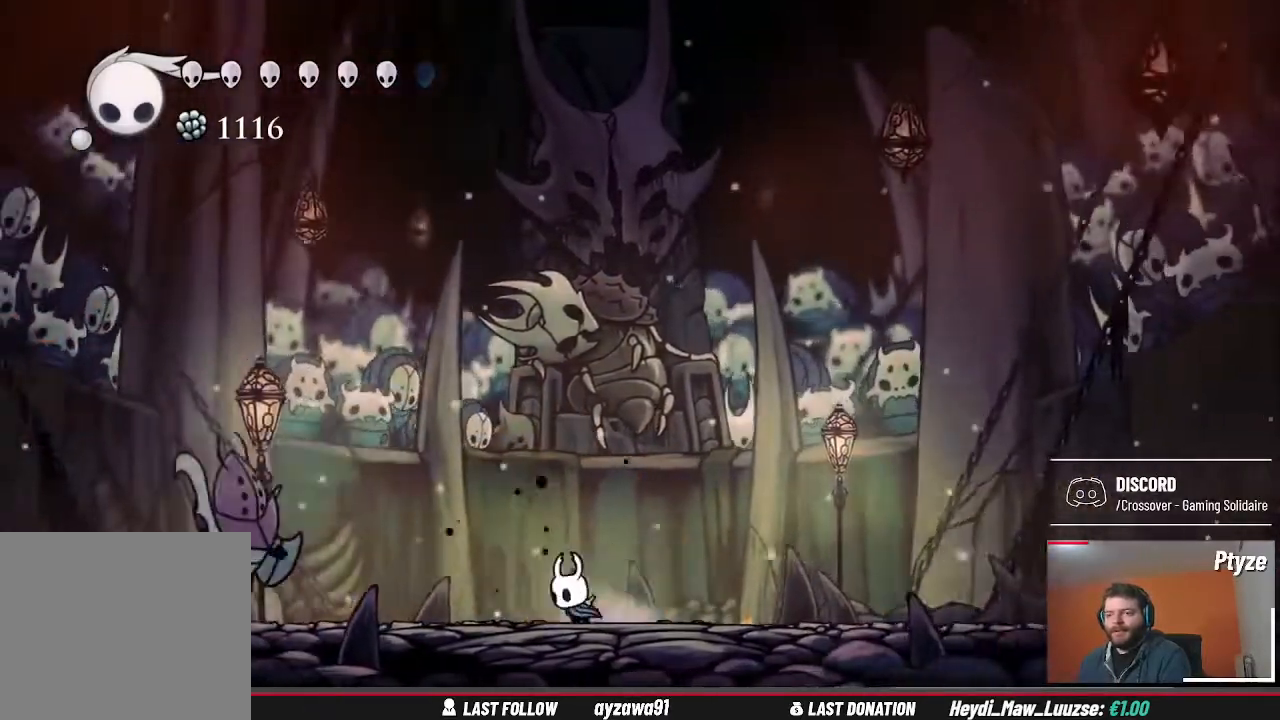
{"dt_ms": 500, "buttons": [], "left_stick": "right", "right_stick": "center", "events": [[333, "X", "down"], [433, "X", "up"], [433, "left_stick", "right"]]}
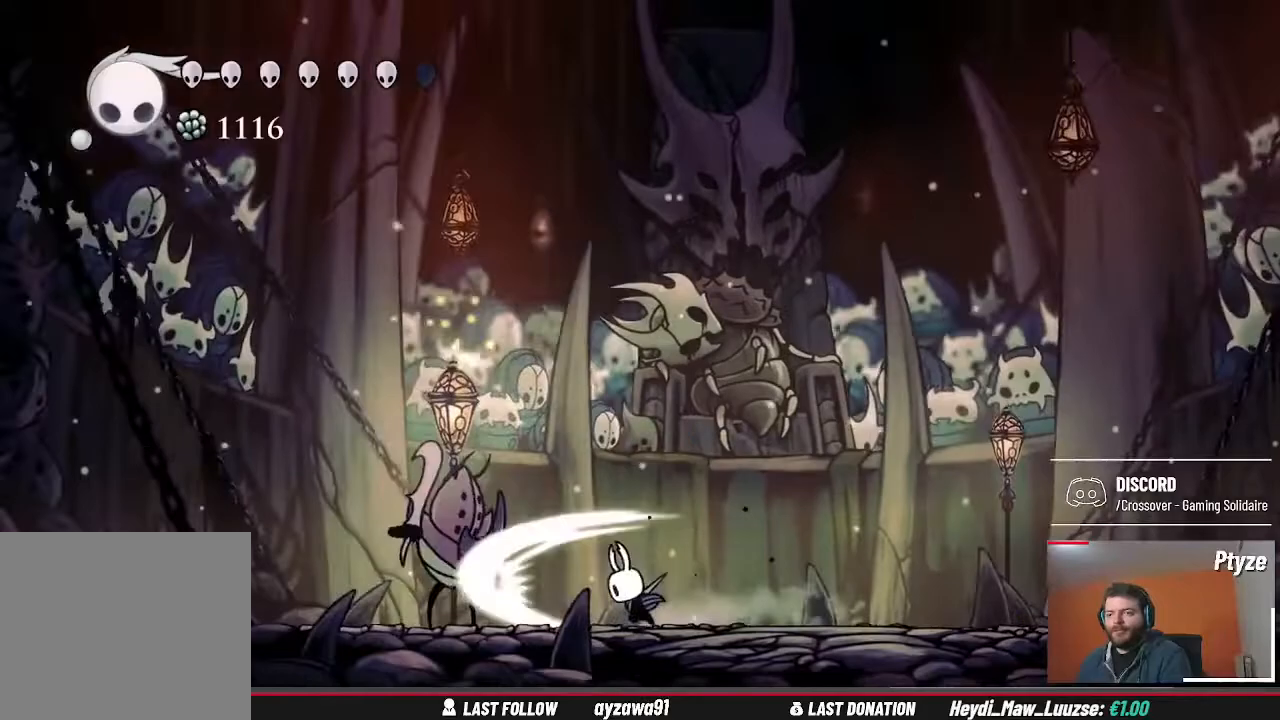
{"dt_ms": 500, "buttons": [], "left_stick": "up-left", "right_stick": "center", "events": [[433, "left_stick", "up-left"]]}